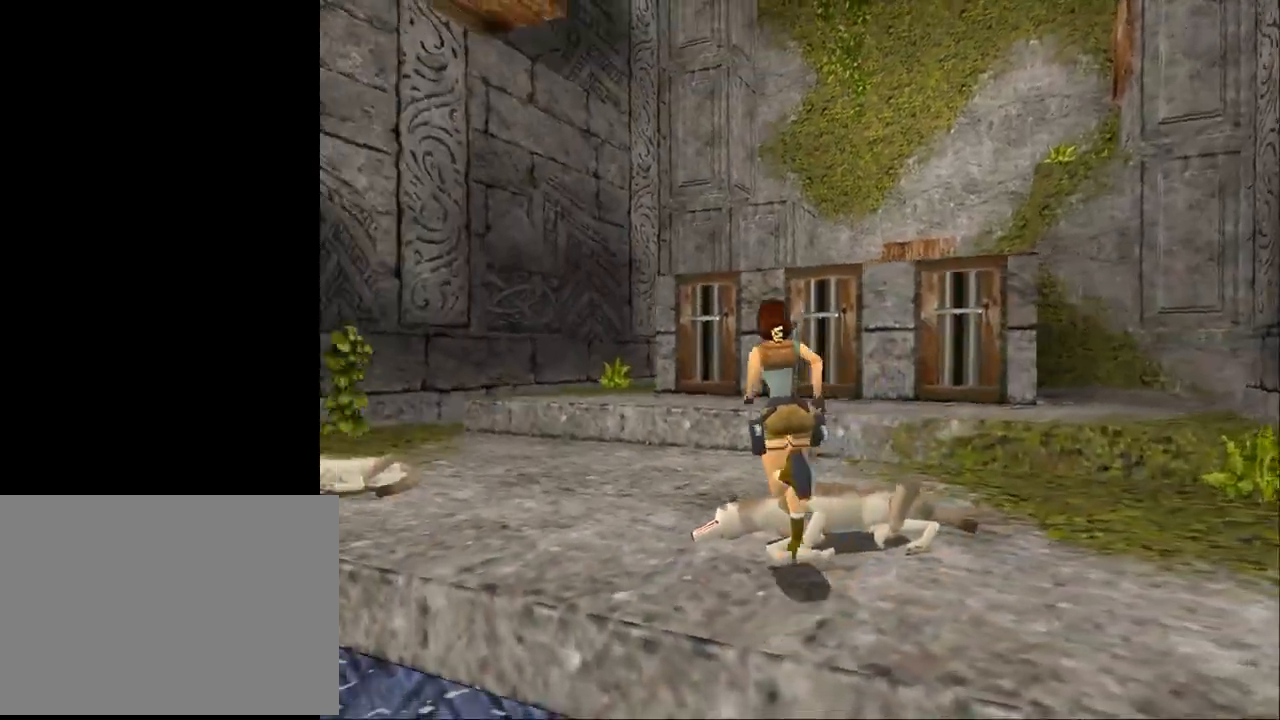
Gameplay with a controller (PlayStation layout); each line is a JSON object with the inputs held at the frame after it. "events" lists button and stick changes between this image and that frame as [ms after this image, input, new state], when the widget could be followed in between. Not read: L1 left_stick right_stick.
{"buttons": ["SQUARE", "DPAD_UP", "DPAD_LEFT"], "events": [[167, "SQUARE", "down"], [200, "DPAD_LEFT", "up"], [467, "DPAD_LEFT", "down"]]}
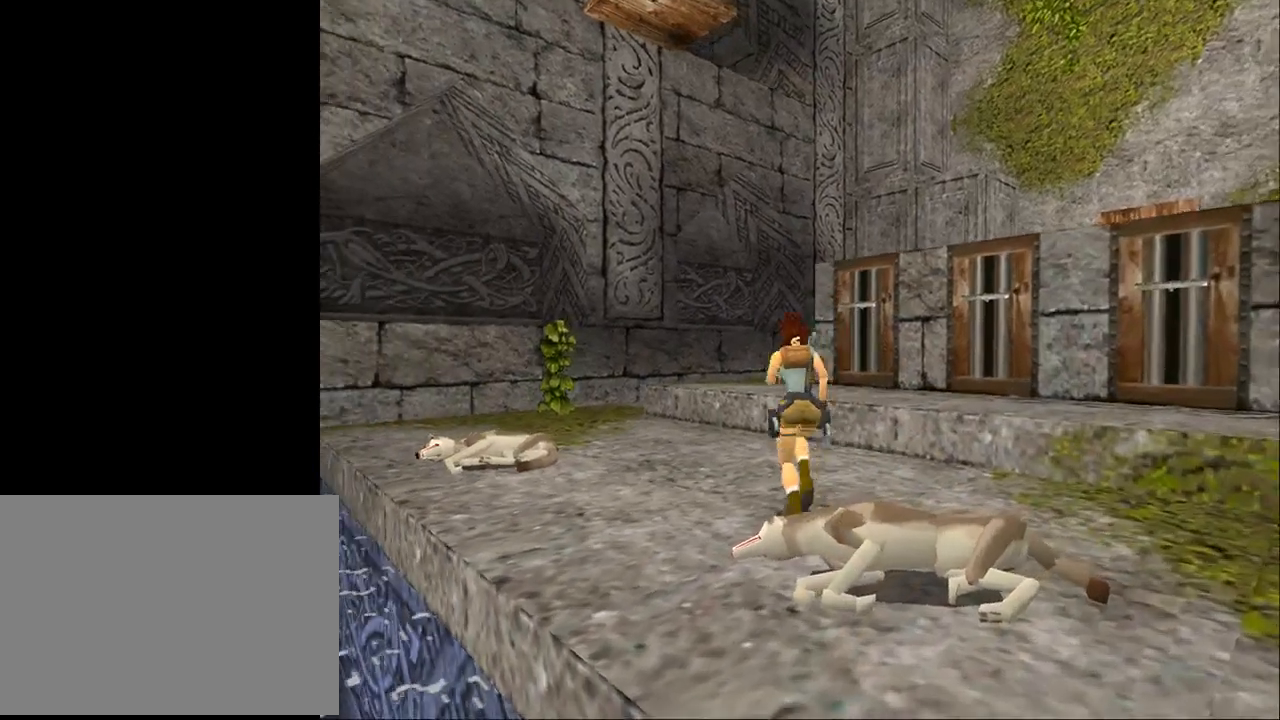
{"buttons": ["SQUARE", "DPAD_UP", "DPAD_LEFT"], "events": []}
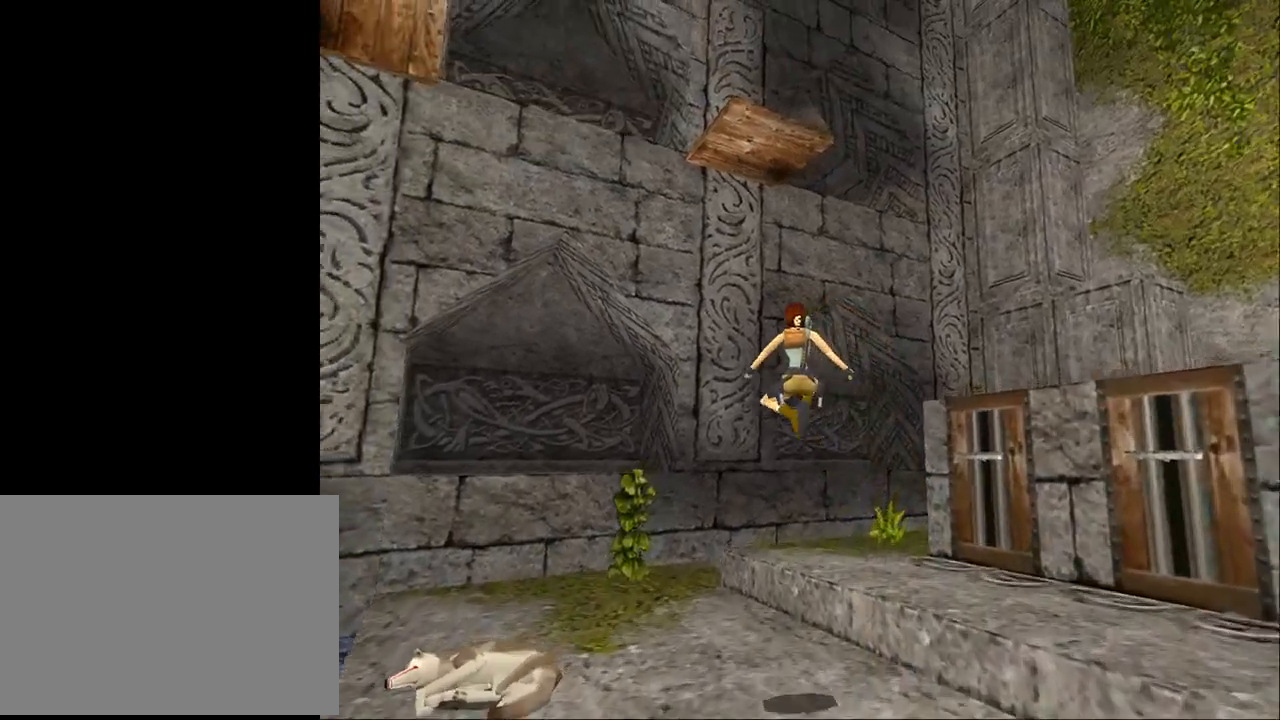
{"buttons": ["DPAD_UP", "DPAD_RIGHT"], "events": [[167, "DPAD_LEFT", "up"], [167, "SQUARE", "up"], [367, "DPAD_RIGHT", "down"]]}
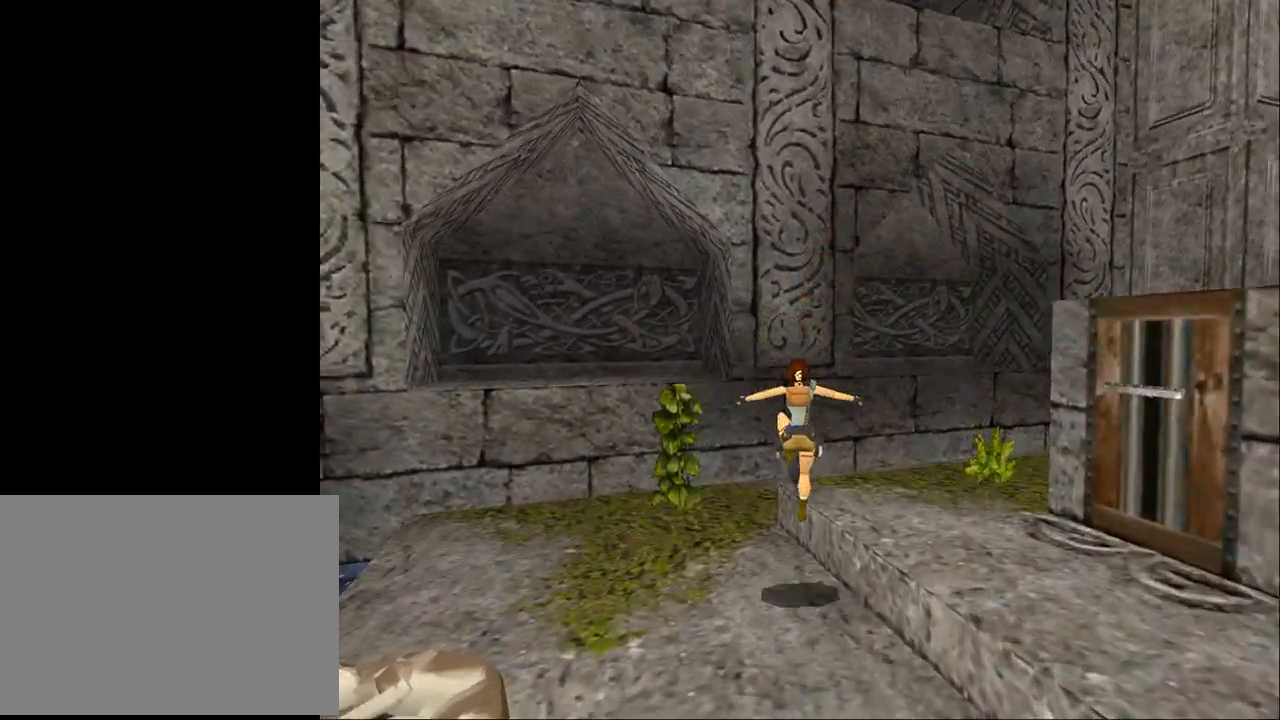
{"buttons": ["DPAD_UP", "DPAD_RIGHT"], "events": []}
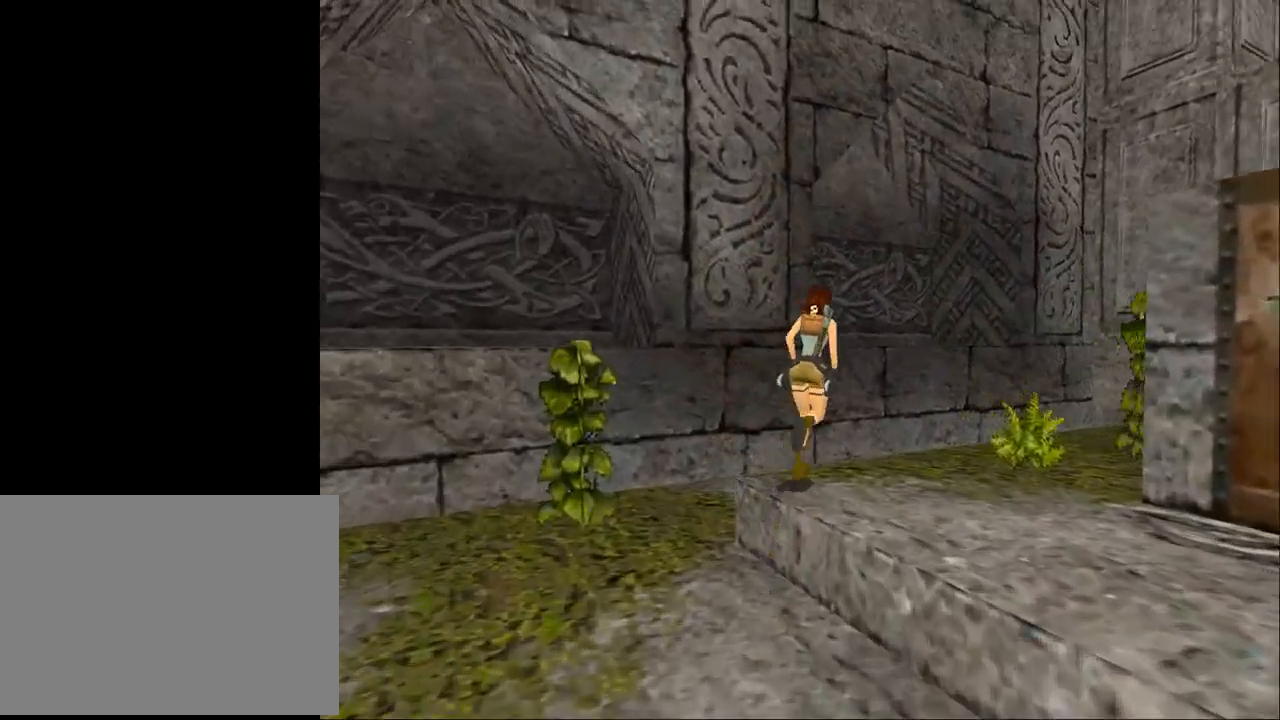
{"buttons": ["SQUARE", "DPAD_UP", "DPAD_LEFT"], "events": [[67, "DPAD_RIGHT", "up"], [133, "SQUARE", "down"], [267, "DPAD_LEFT", "down"]]}
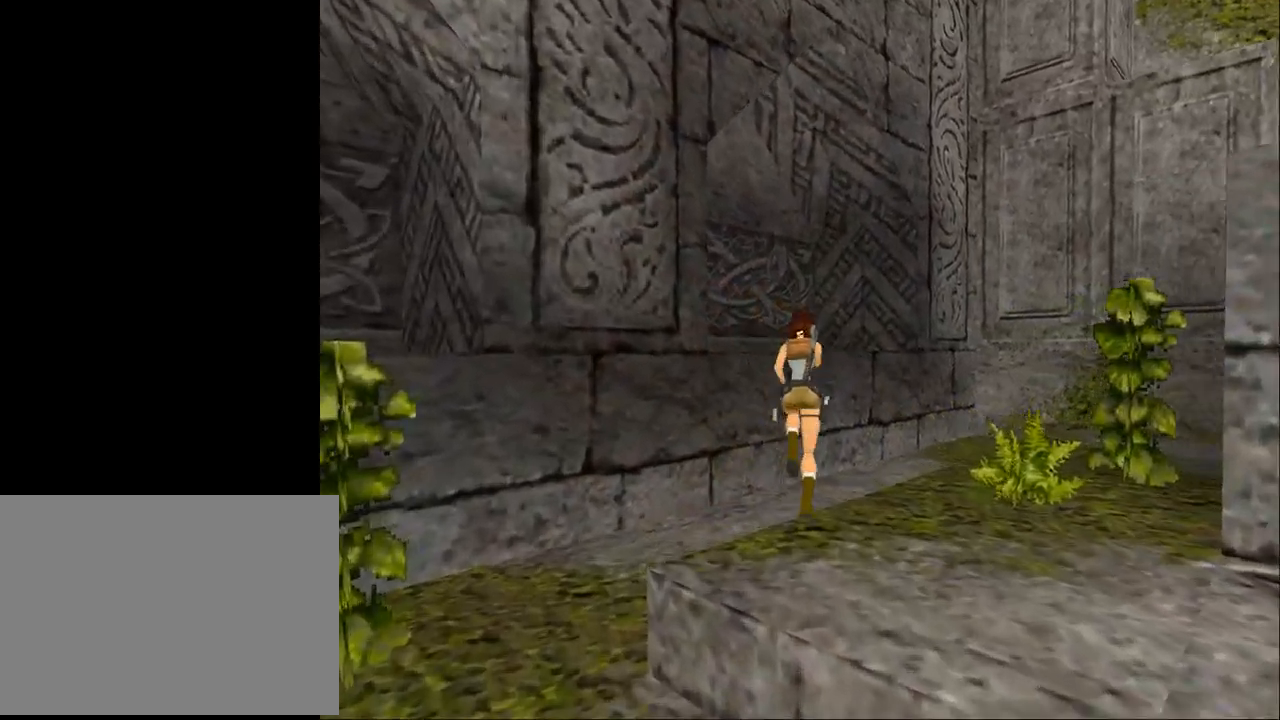
{"buttons": ["DPAD_UP", "DPAD_LEFT"], "events": [[200, "SQUARE", "up"]]}
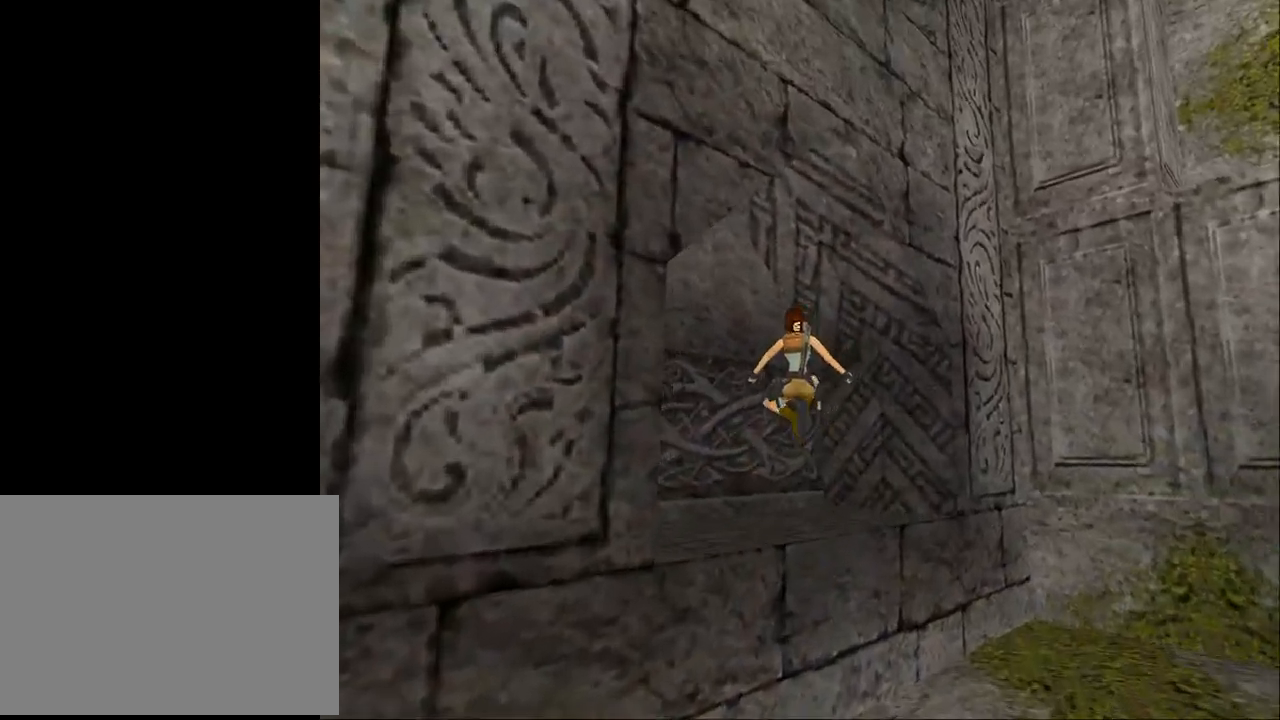
{"buttons": ["DPAD_UP", "DPAD_LEFT"], "events": [[167, "CROSS", "down"], [333, "CROSS", "up"]]}
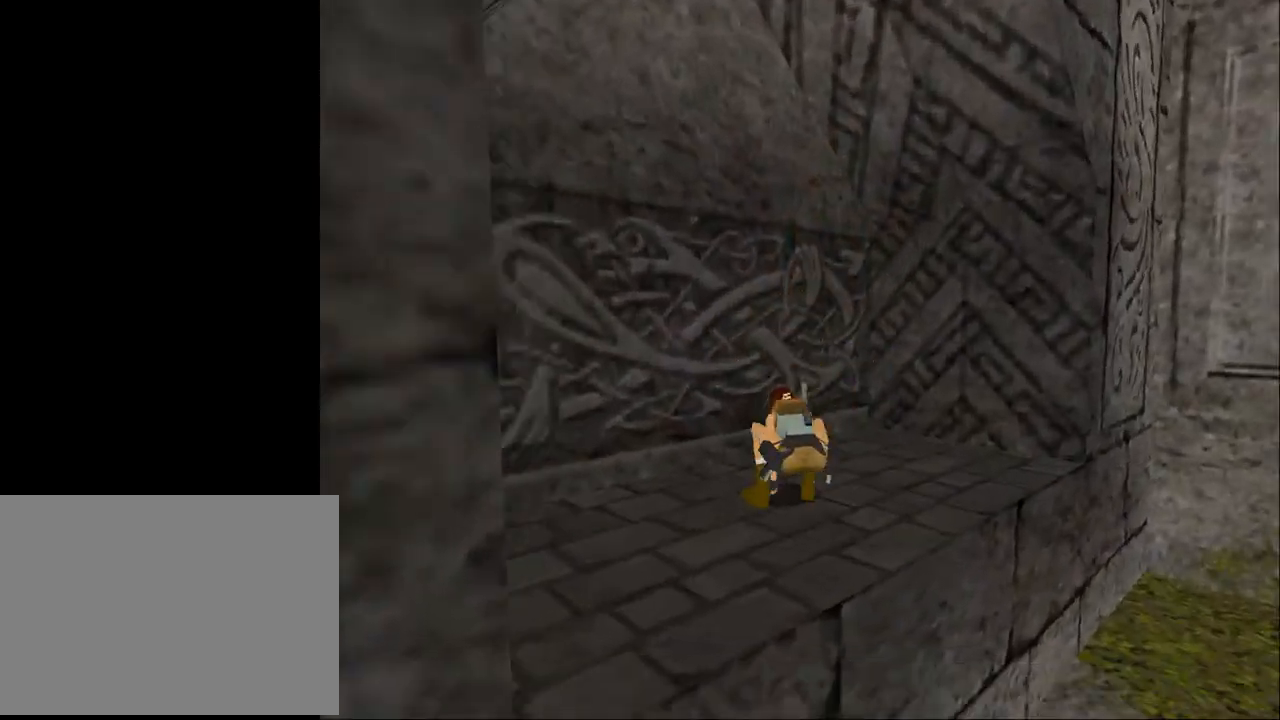
{"buttons": ["DPAD_LEFT"], "events": [[100, "DPAD_UP", "up"]]}
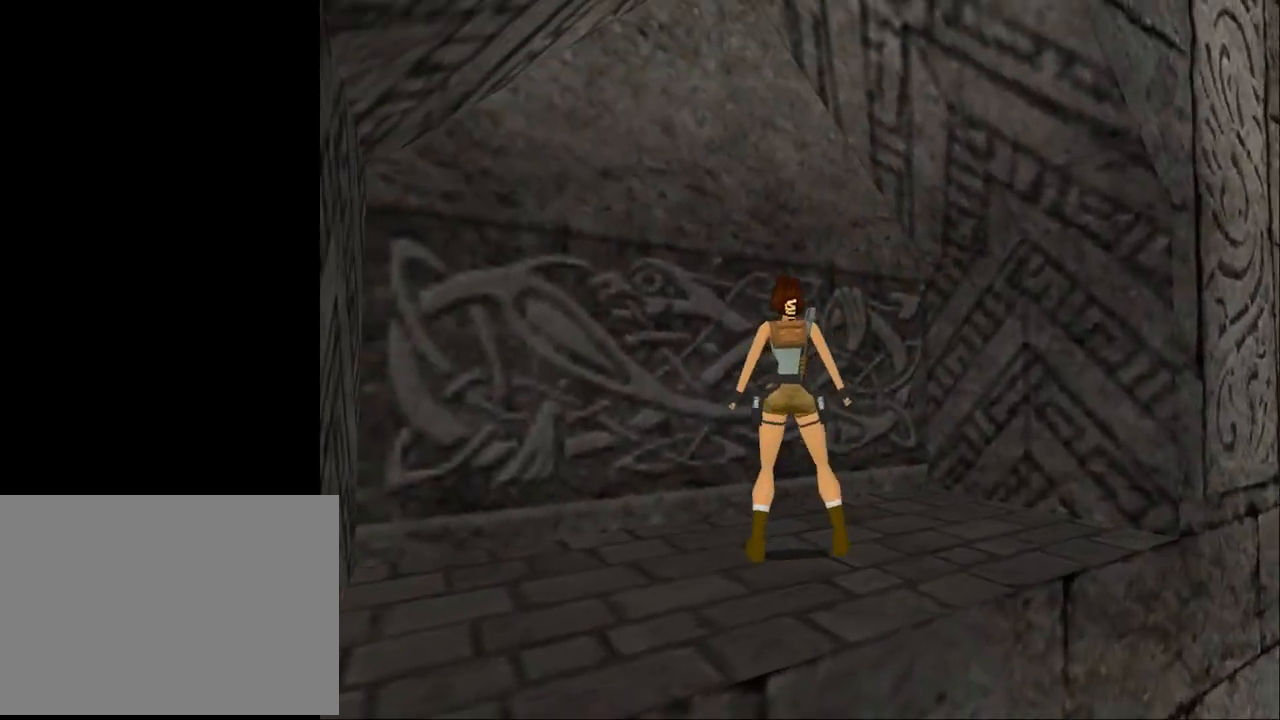
{"buttons": ["DPAD_RIGHT"], "events": [[267, "DPAD_LEFT", "up"], [333, "DPAD_RIGHT", "down"]]}
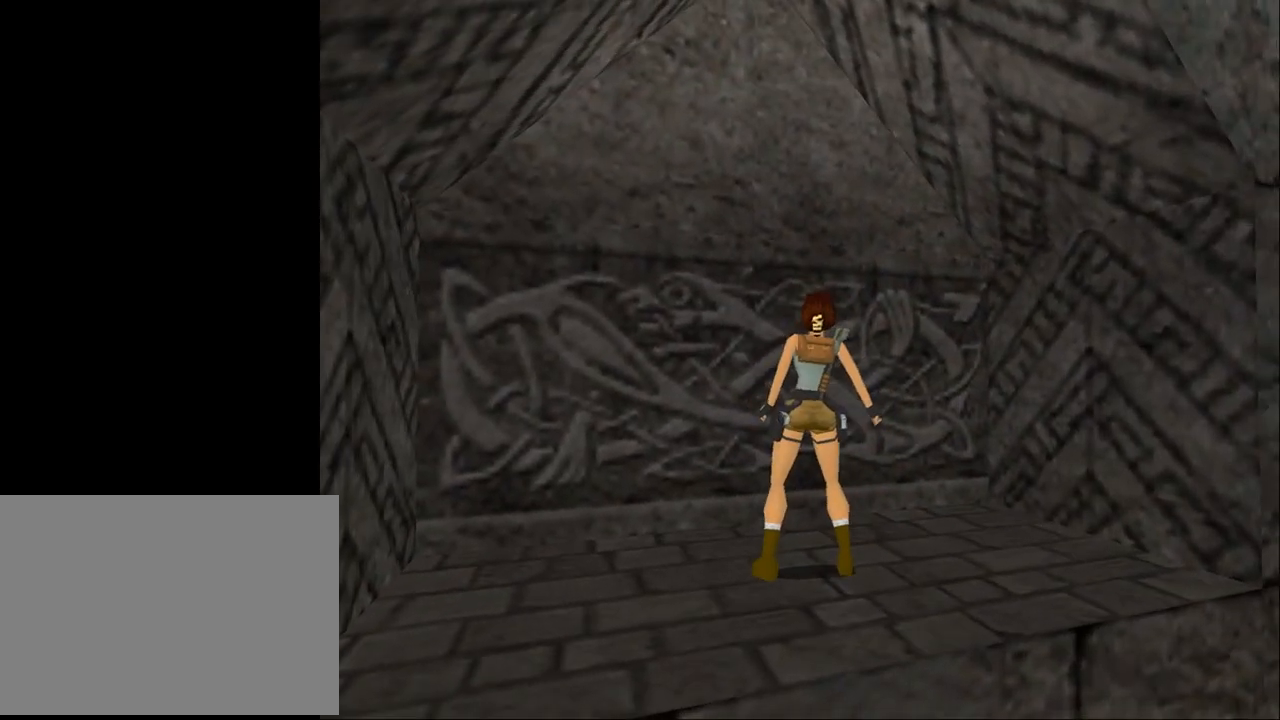
{"buttons": ["DPAD_UP", "DPAD_RIGHT"], "events": [[500, "DPAD_UP", "down"]]}
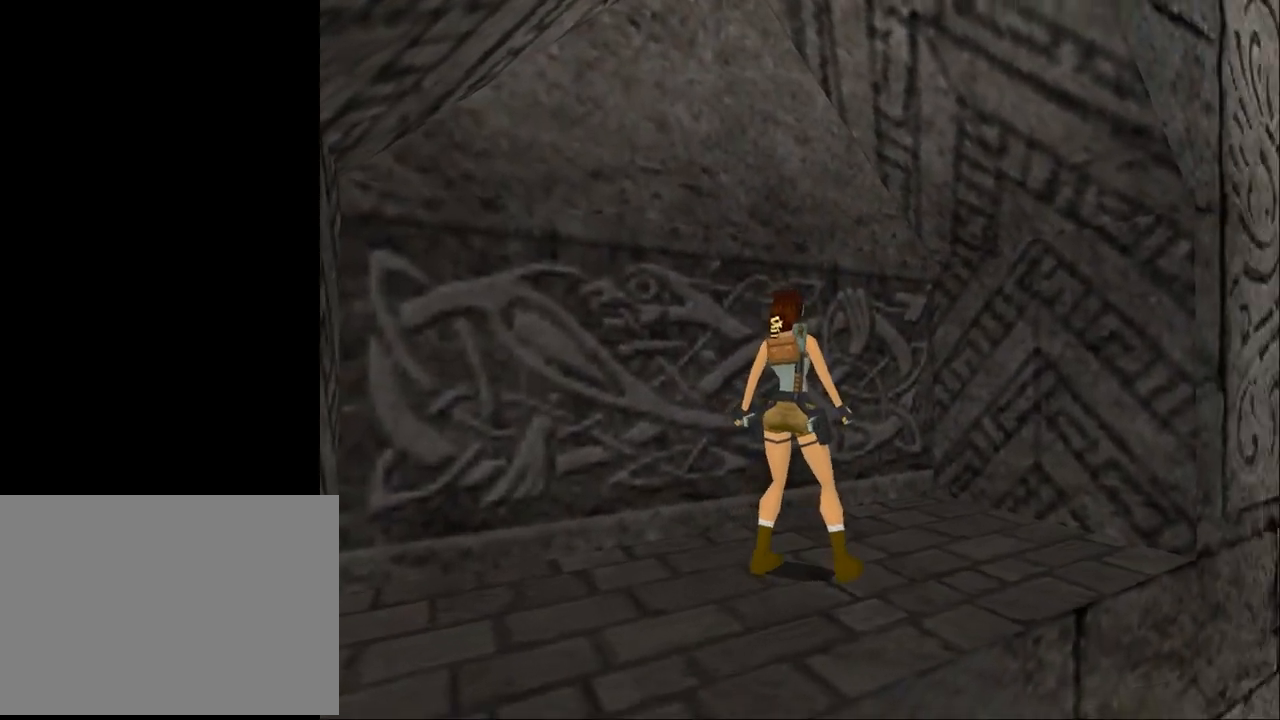
{"buttons": ["SQUARE", "DPAD_UP"], "events": [[467, "SQUARE", "down"], [500, "DPAD_RIGHT", "up"]]}
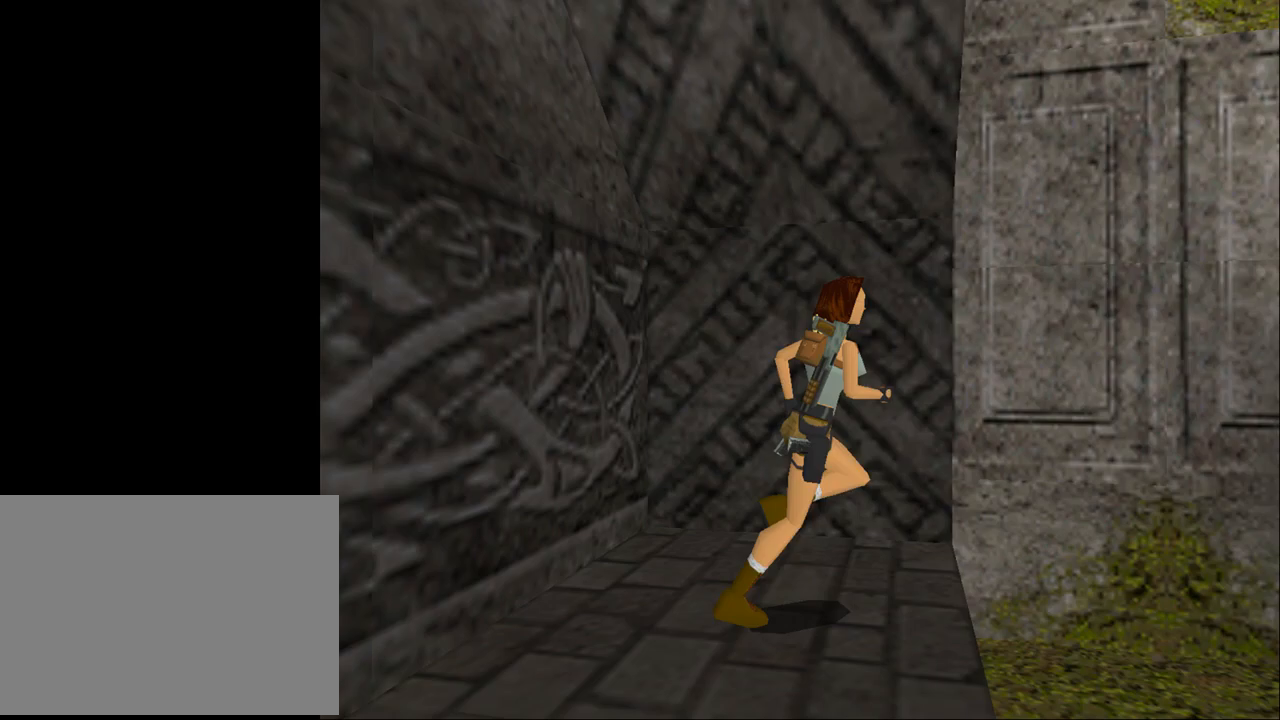
{"buttons": ["SQUARE", "DPAD_UP", "DPAD_RIGHT"], "events": [[467, "DPAD_RIGHT", "down"]]}
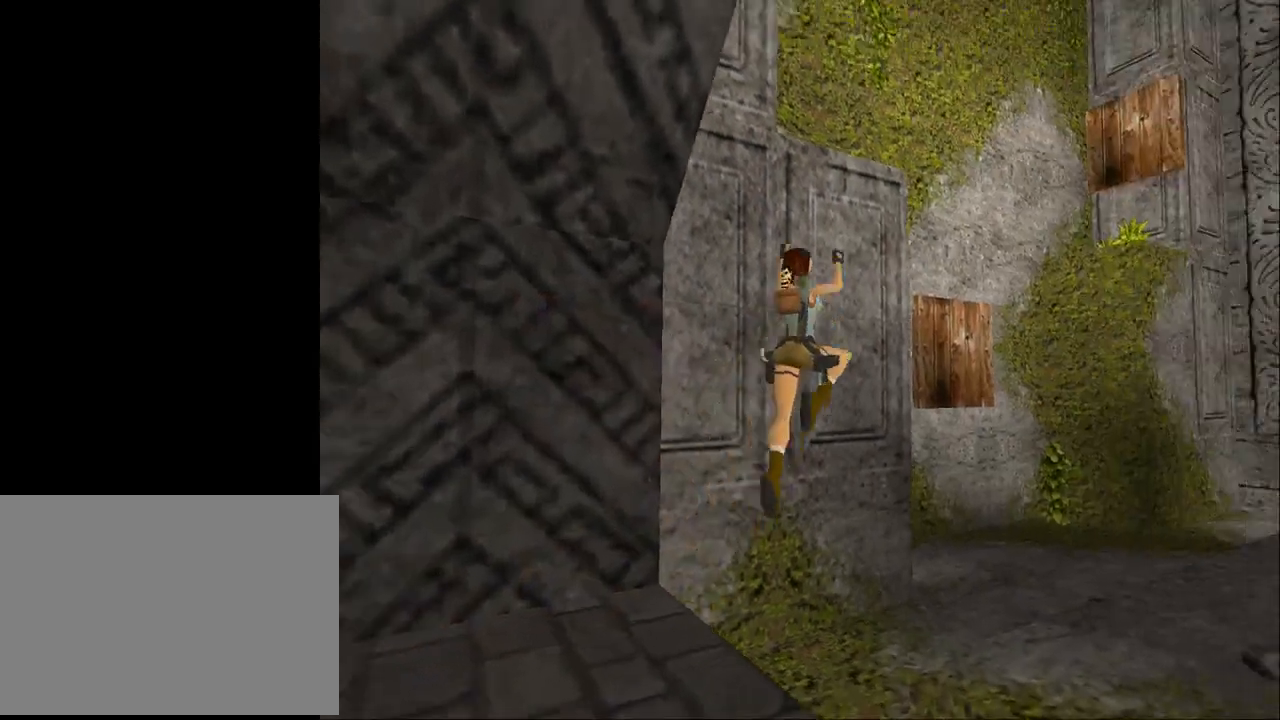
{"buttons": ["SQUARE", "DPAD_UP"], "events": [[267, "DPAD_RIGHT", "up"]]}
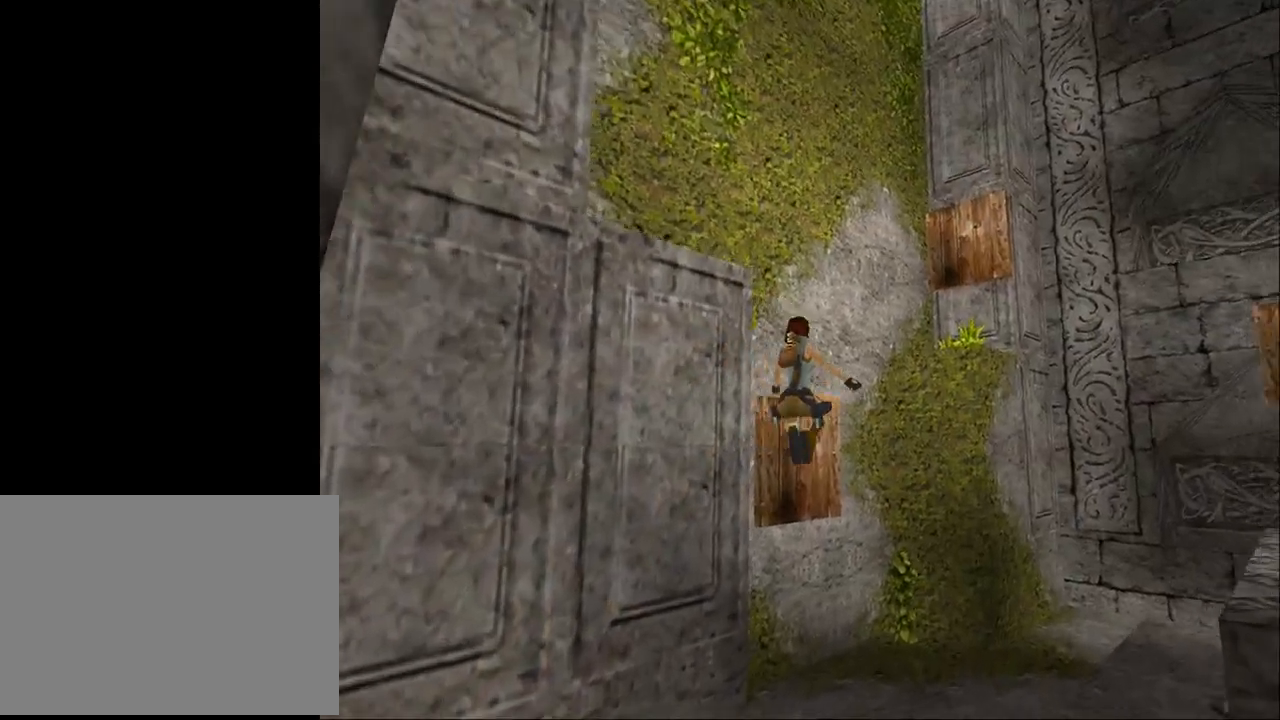
{"buttons": ["DPAD_UP", "DPAD_LEFT"], "events": [[100, "SQUARE", "up"], [267, "DPAD_LEFT", "down"], [267, "SQUARE", "down"], [400, "SQUARE", "up"]]}
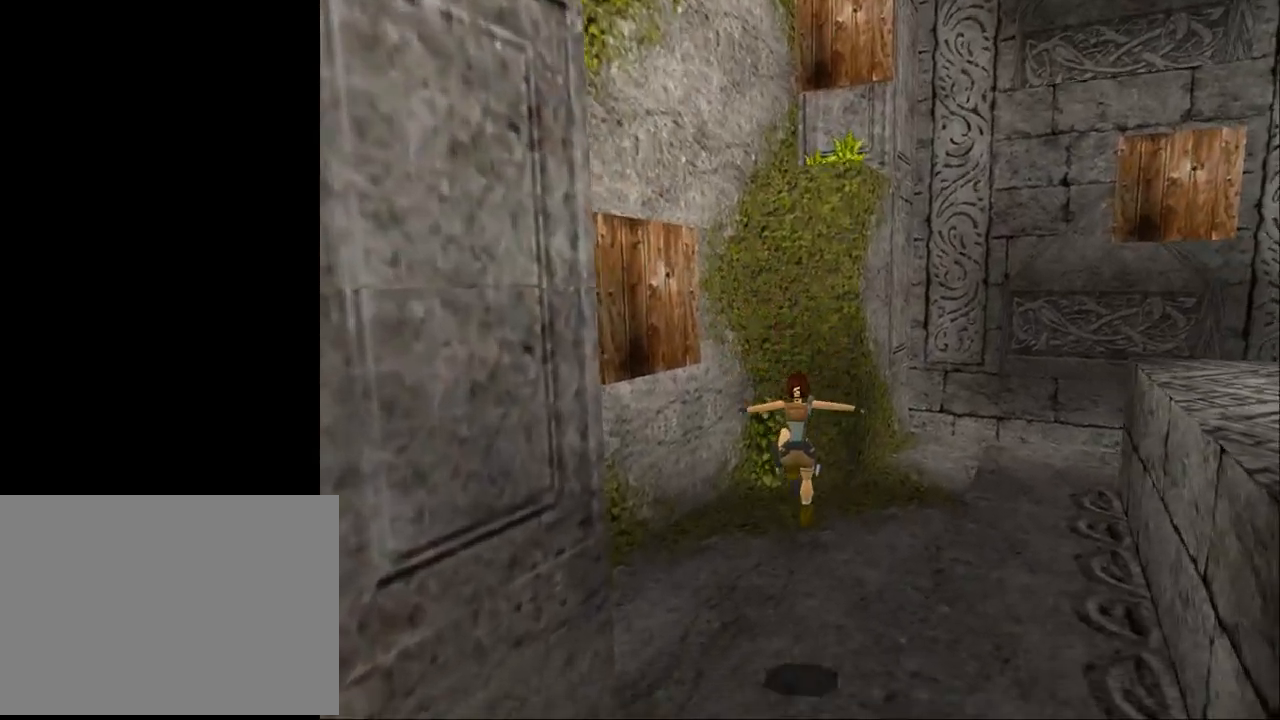
{"buttons": ["CROSS", "DPAD_UP", "DPAD_LEFT"], "events": [[67, "CROSS", "down"]]}
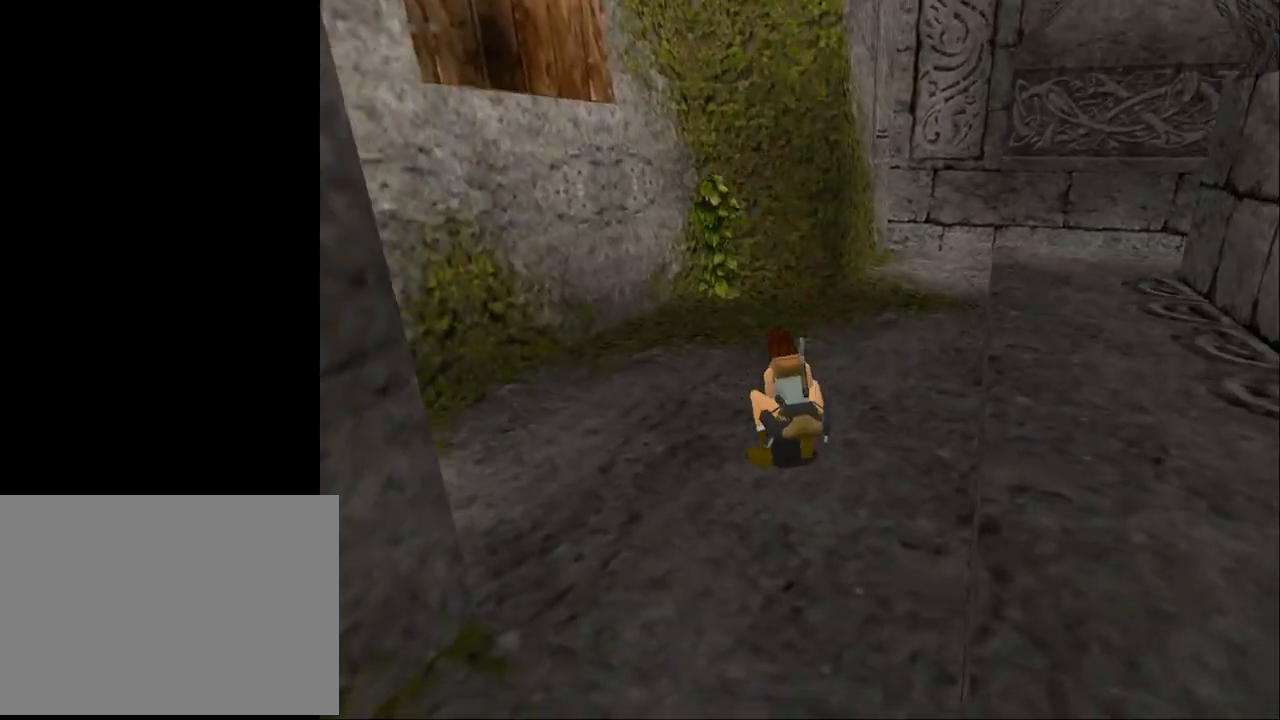
{"buttons": ["L2", "DPAD_LEFT"], "events": [[33, "CROSS", "up"], [100, "DPAD_UP", "up"], [167, "DPAD_LEFT", "up"], [300, "L2", "down"], [433, "DPAD_LEFT", "down"]]}
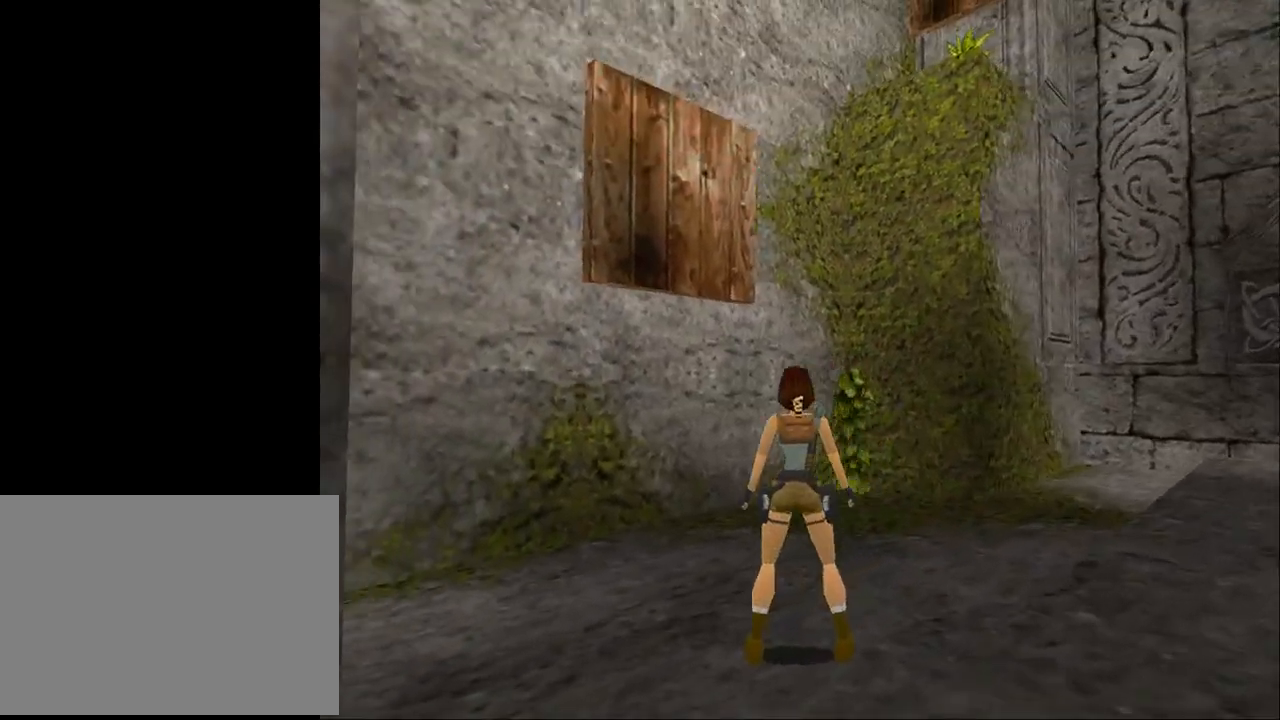
{"buttons": ["L2"], "events": [[133, "DPAD_LEFT", "up"]]}
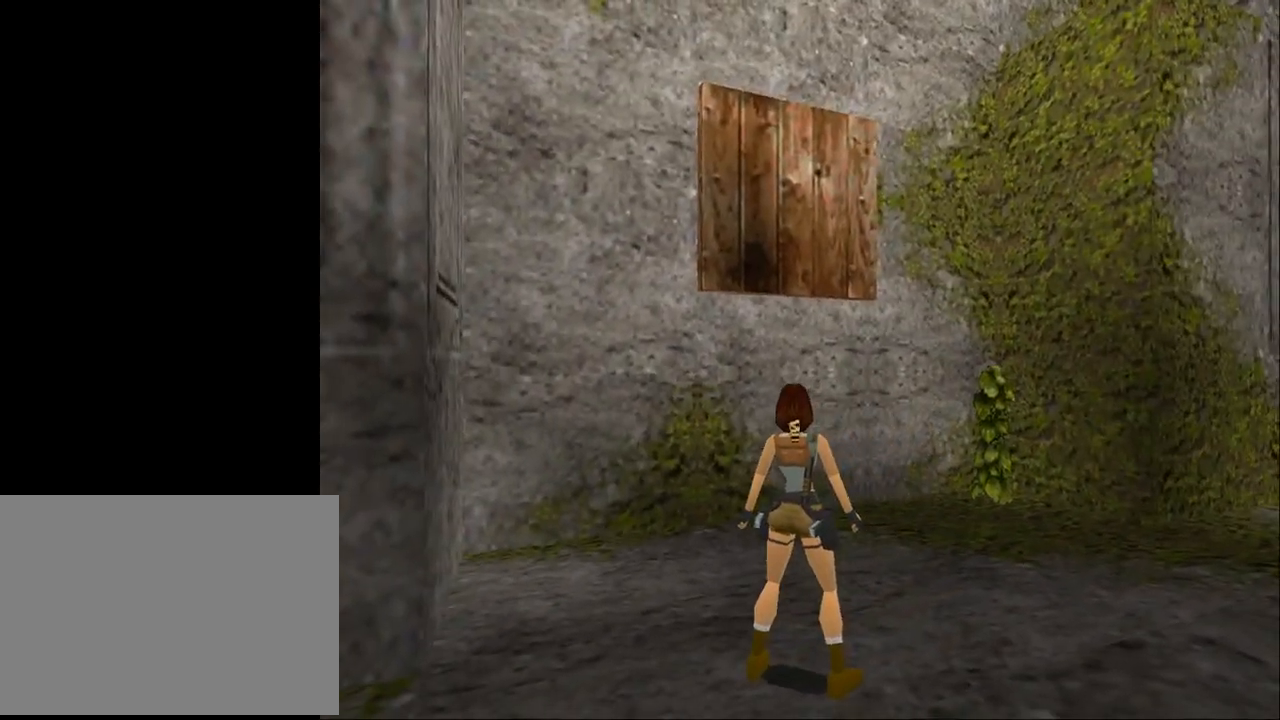
{"buttons": ["DPAD_UP", "DPAD_RIGHT"], "events": [[200, "DPAD_RIGHT", "down"], [200, "DPAD_UP", "down"], [267, "L2", "up"]]}
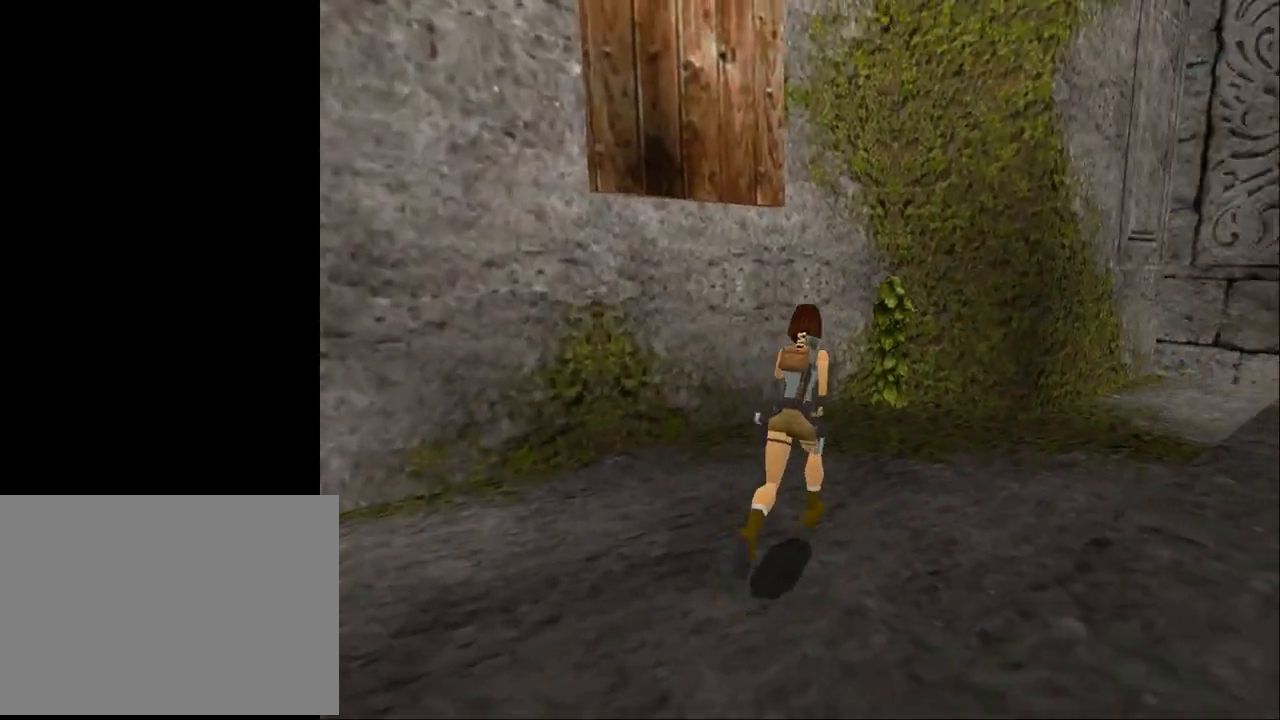
{"buttons": ["SQUARE", "DPAD_UP", "DPAD_RIGHT"], "events": [[367, "SQUARE", "down"]]}
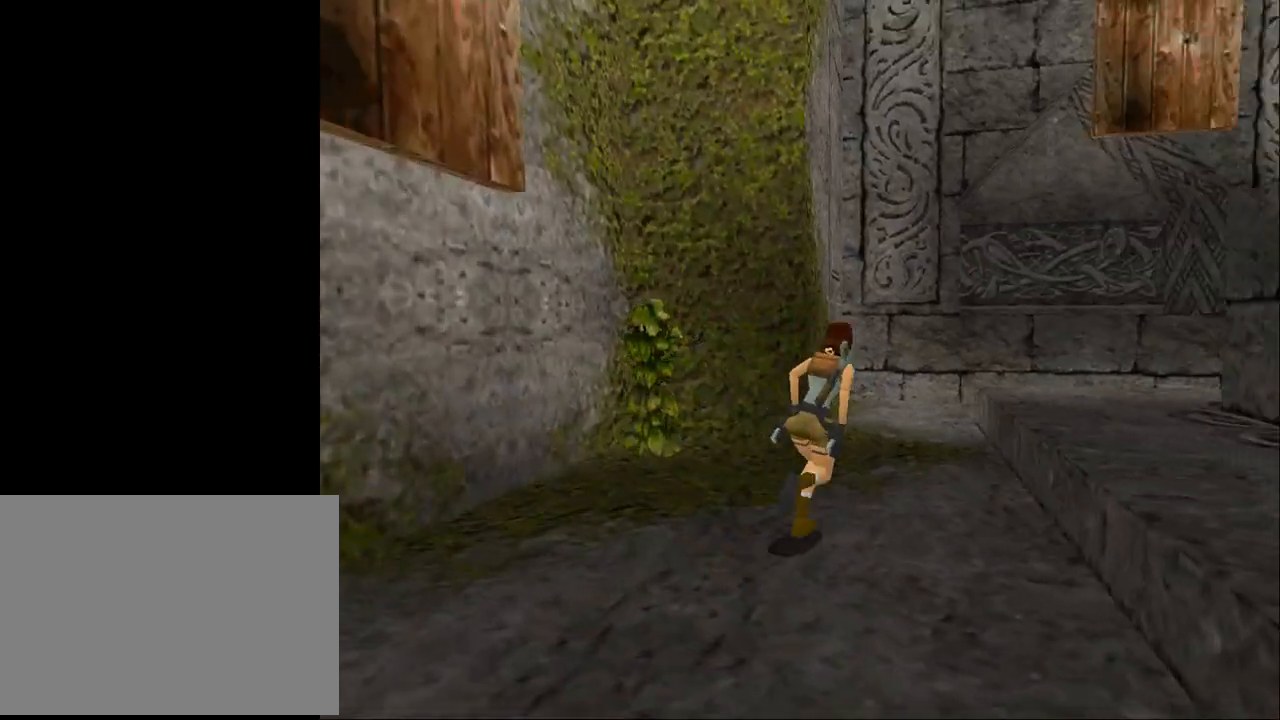
{"buttons": ["DPAD_UP", "DPAD_RIGHT"], "events": [[467, "SQUARE", "up"]]}
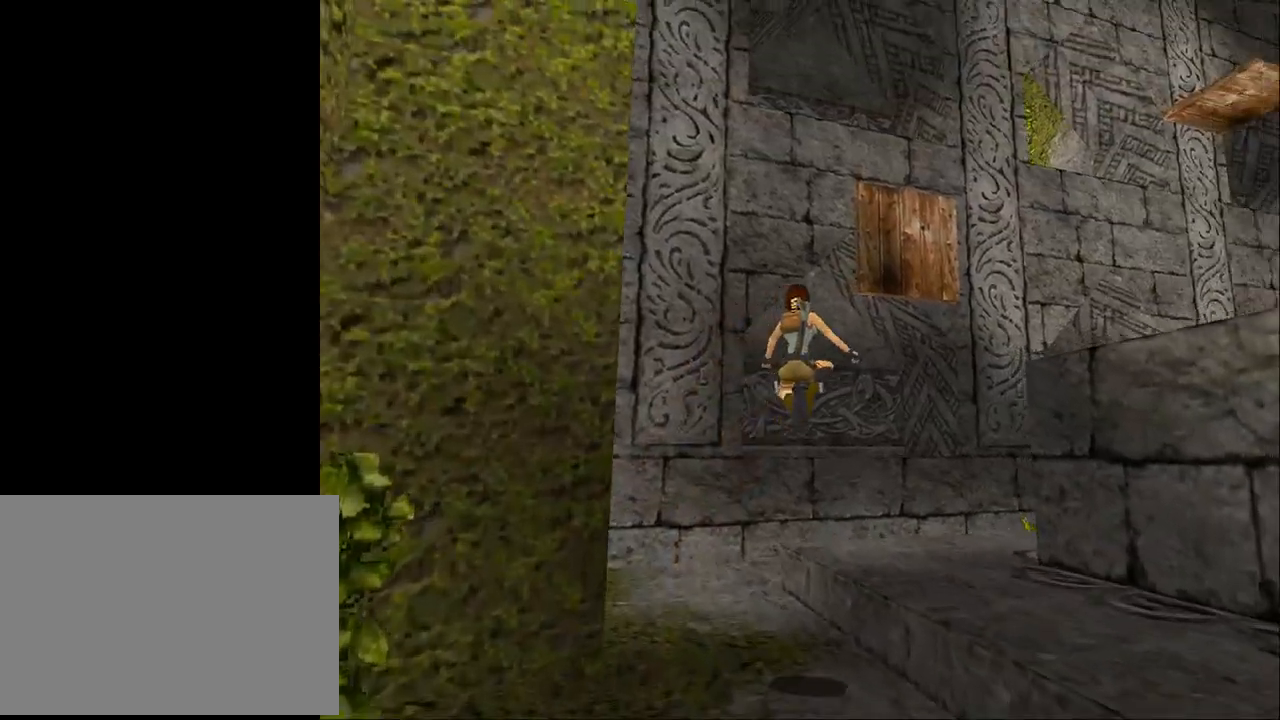
{"buttons": ["DPAD_UP", "DPAD_RIGHT"], "events": []}
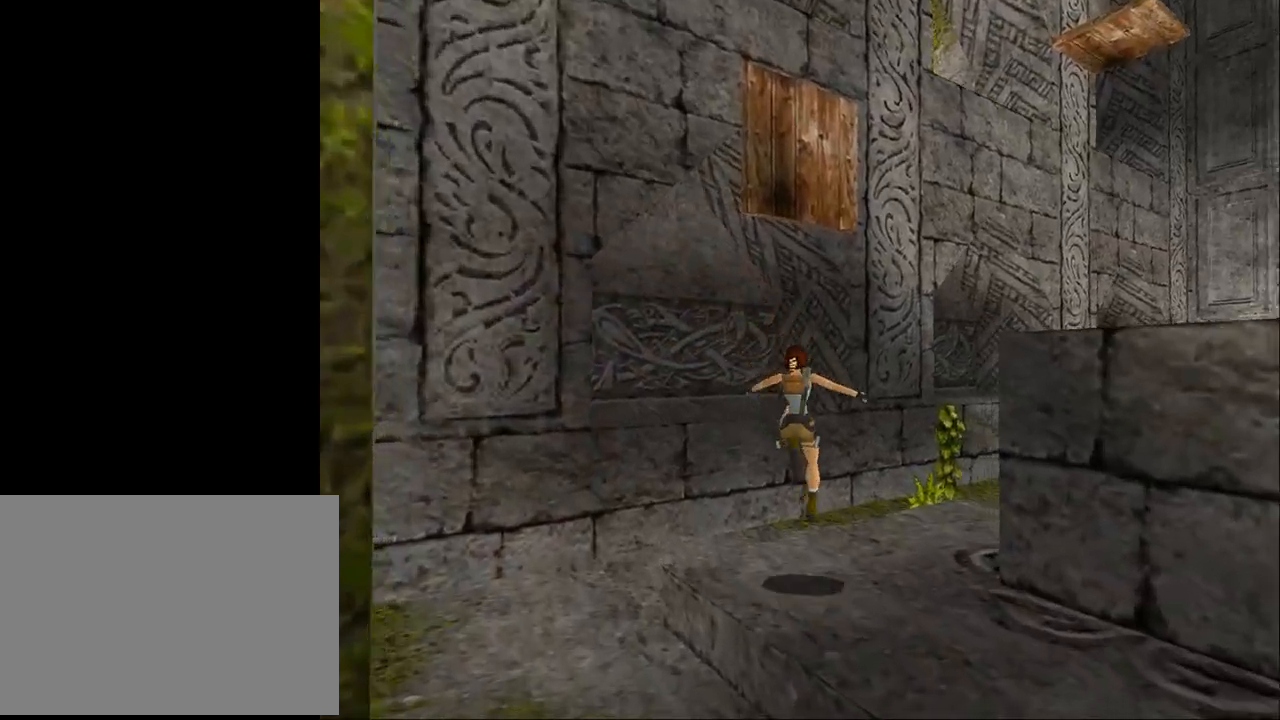
{"buttons": ["DPAD_LEFT"], "events": [[333, "DPAD_RIGHT", "up"], [333, "DPAD_UP", "up"], [367, "DPAD_DOWN", "down"], [500, "DPAD_DOWN", "up"], [500, "DPAD_LEFT", "down"]]}
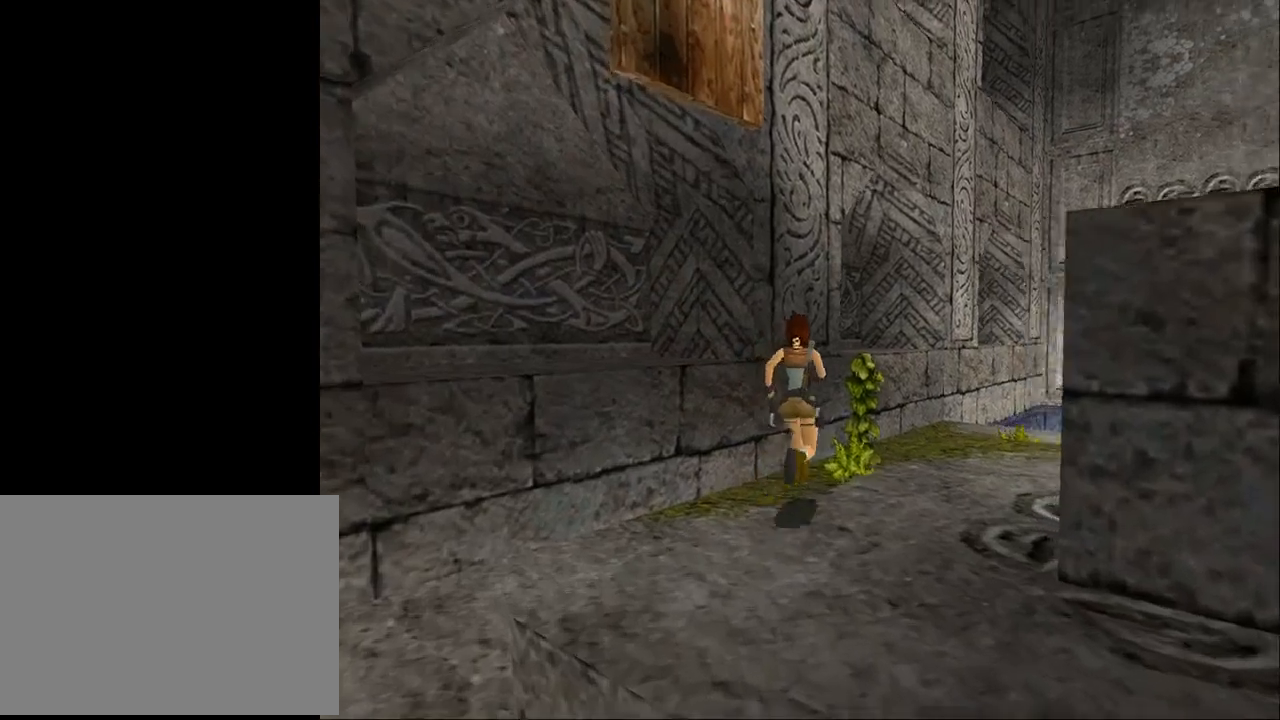
{"buttons": ["L2", "DPAD_UP", "DPAD_LEFT"], "events": [[67, "DPAD_LEFT", "up"], [67, "L2", "down"], [433, "DPAD_UP", "down"], [500, "DPAD_LEFT", "down"]]}
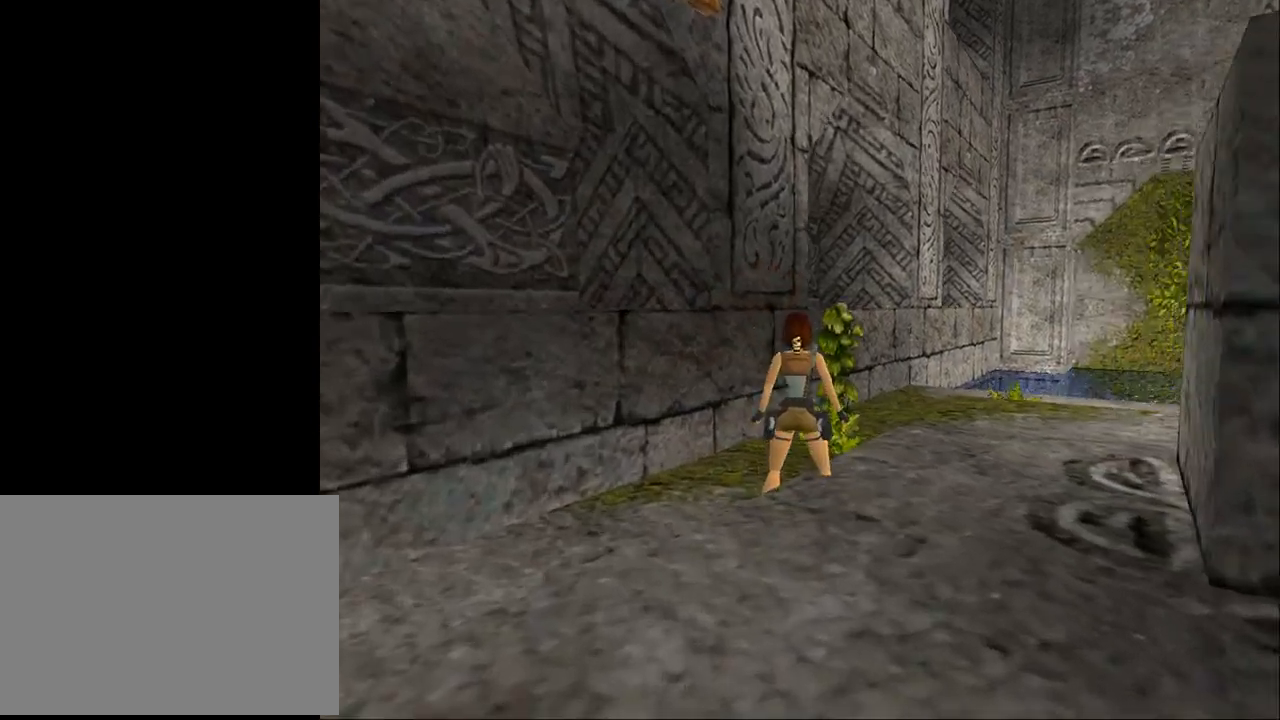
{"buttons": ["L2", "DPAD_UP"], "events": [[400, "DPAD_LEFT", "up"]]}
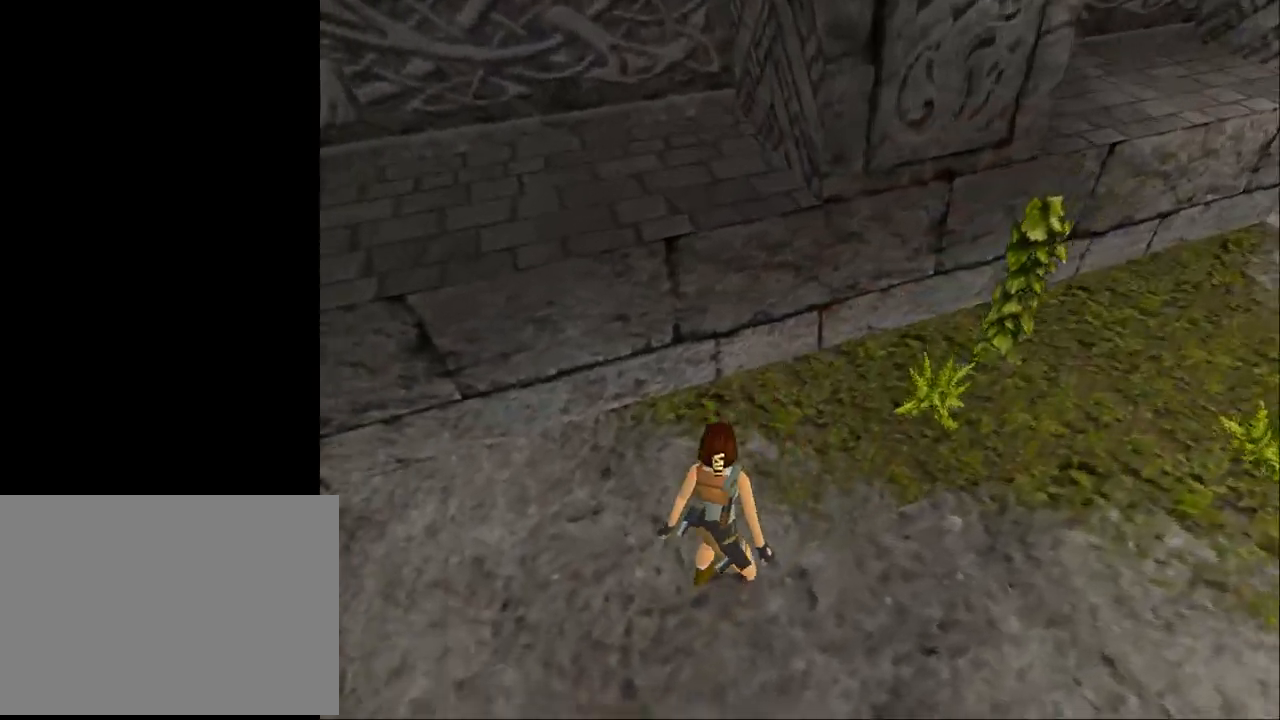
{"buttons": ["DPAD_UP", "DPAD_RIGHT"], "events": [[367, "DPAD_RIGHT", "down"], [367, "L2", "up"]]}
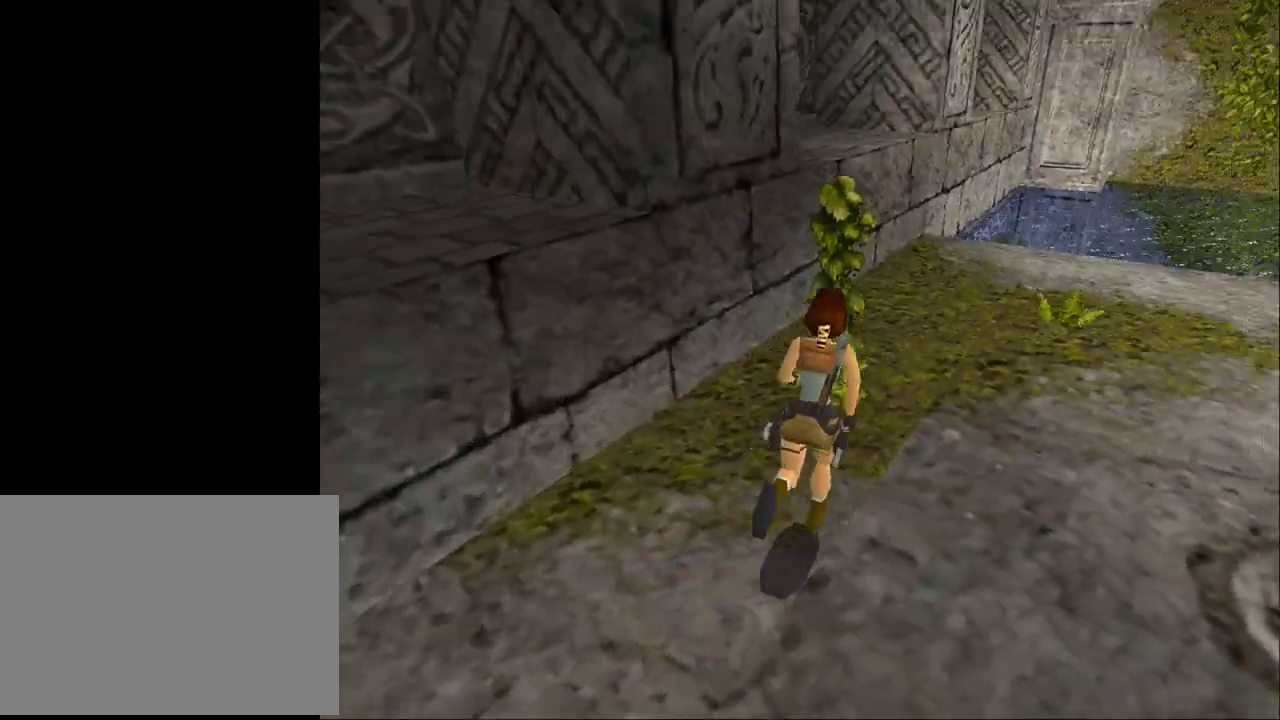
{"buttons": ["SQUARE", "DPAD_UP", "DPAD_RIGHT"], "events": [[333, "SQUARE", "down"]]}
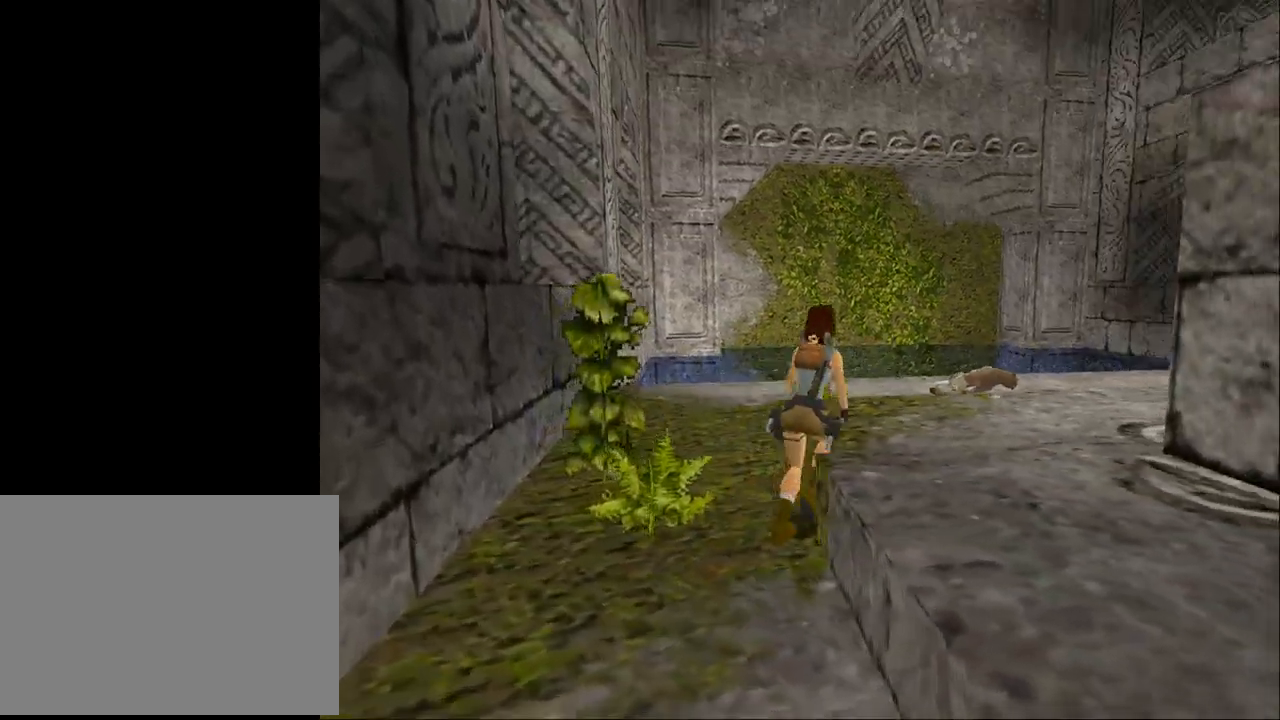
{"buttons": ["DPAD_UP", "DPAD_RIGHT"], "events": [[300, "SQUARE", "up"]]}
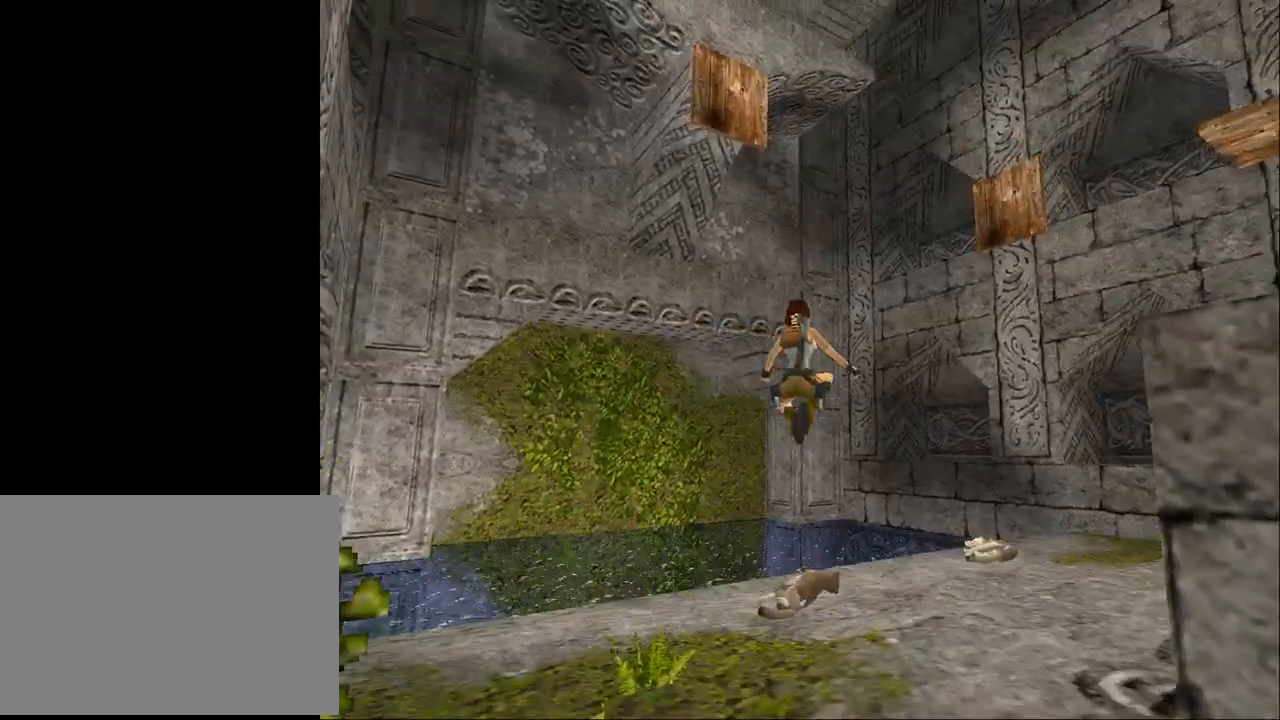
{"buttons": ["DPAD_UP", "DPAD_RIGHT"], "events": []}
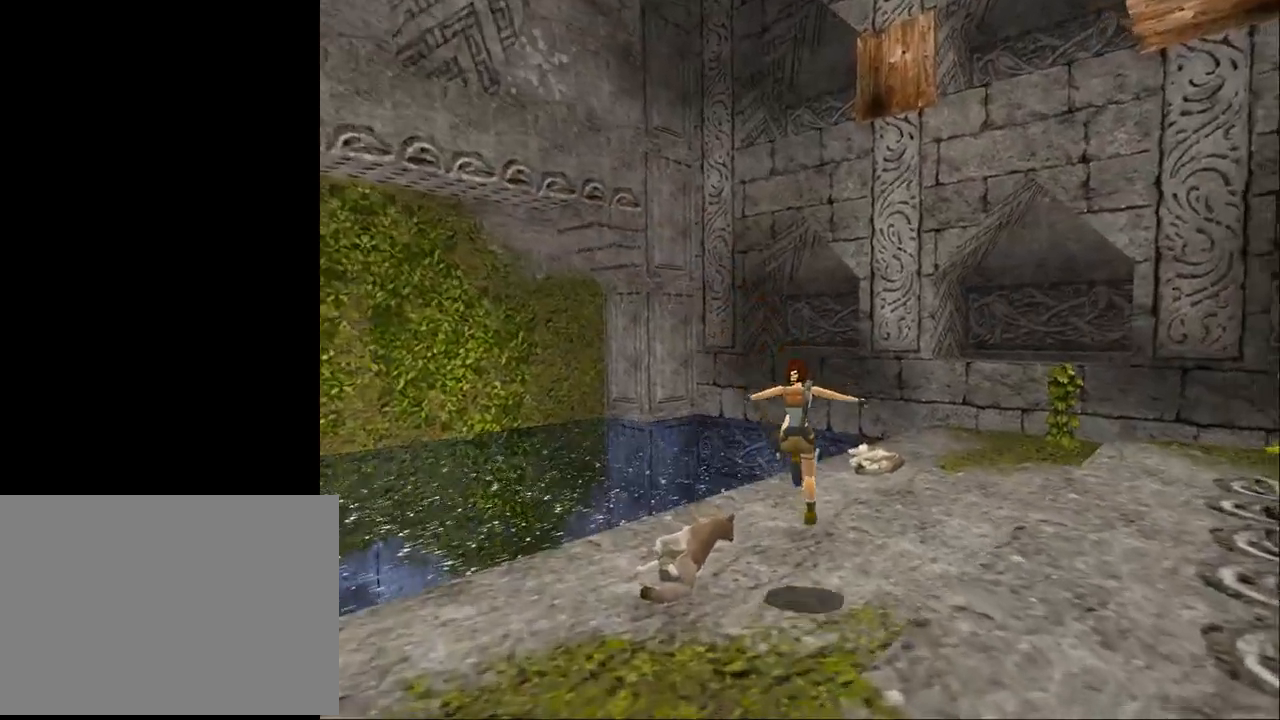
{"buttons": ["DPAD_UP", "DPAD_RIGHT"], "events": []}
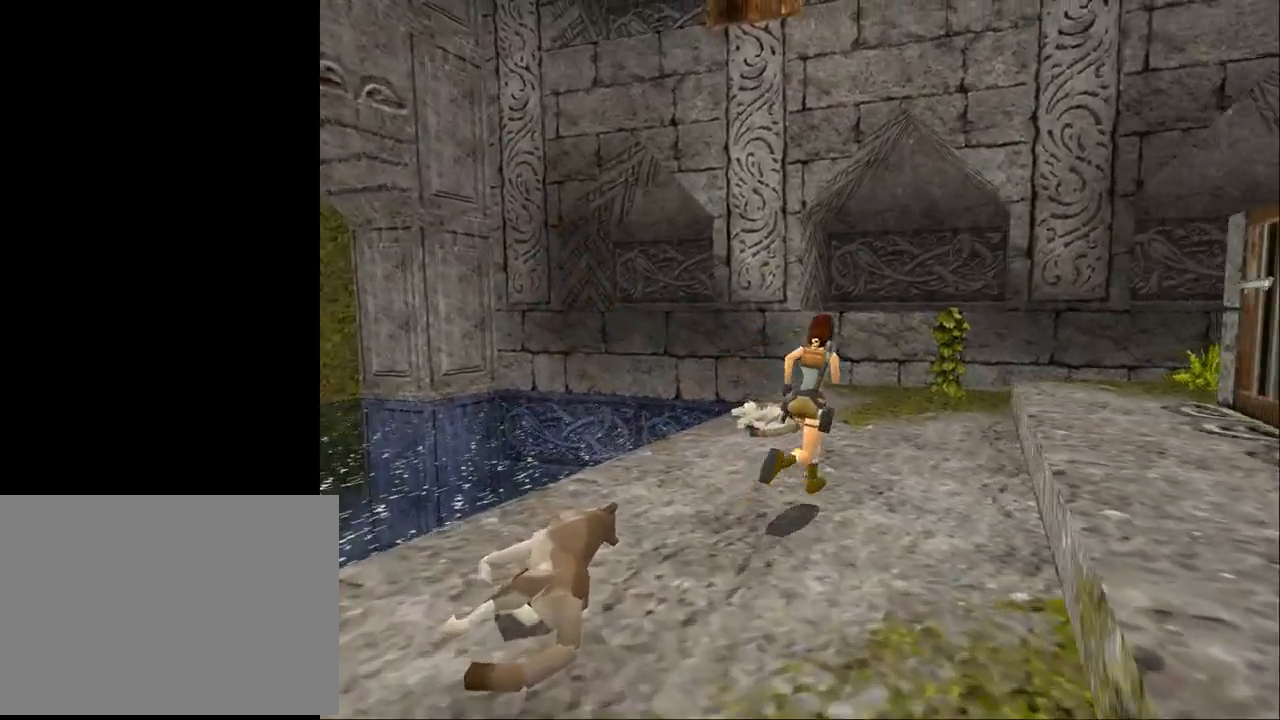
{"buttons": ["DPAD_UP", "DPAD_LEFT"], "events": [[367, "DPAD_RIGHT", "up"], [433, "DPAD_LEFT", "down"]]}